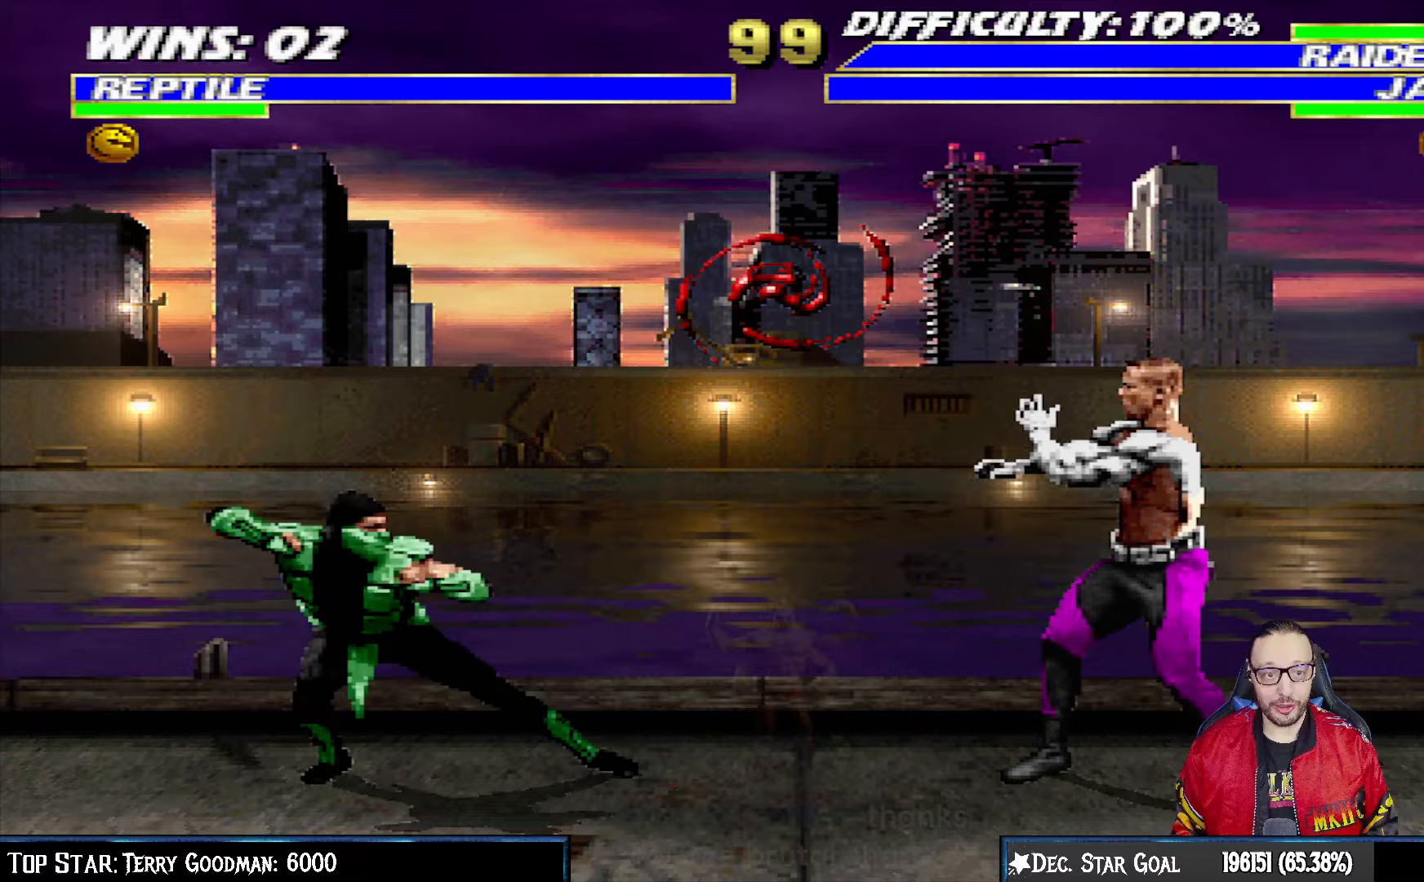
Gameplay with a controller (PlayStation layout); each line is a JSON object with the inputs held at the frame after it. "events" lists button and stick changes between this image and that frame as [ms after this image, input, new state], when the widget could be followed in between.
{"buttons": ["L1", "R1", "DPAD_DOWN", "DPAD_LEFT"], "left_stick": "center", "right_stick": "center", "events": [[367, "DPAD_UP", "down"], [383, "DPAD_LEFT", "up"], [383, "DPAD_UP", "up"], [450, "CIRCLE", "up"], [450, "CROSS", "up"], [500, "DPAD_DOWN", "down"], [500, "DPAD_LEFT", "down"], [500, "L1", "down"]]}
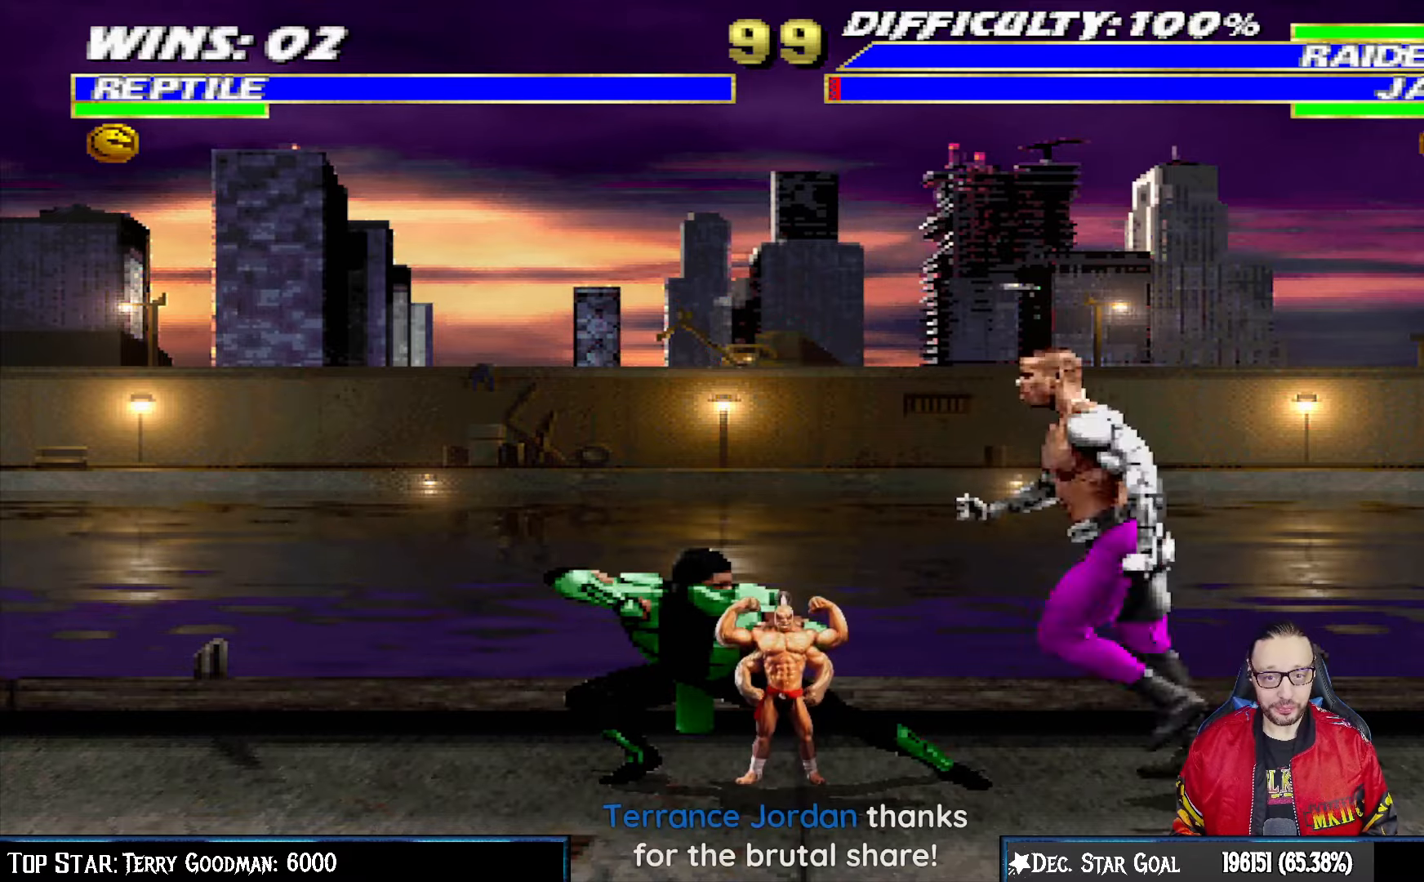
{"buttons": ["L1", "R1", "DPAD_DOWN", "DPAD_LEFT"], "left_stick": "center", "right_stick": "center", "events": []}
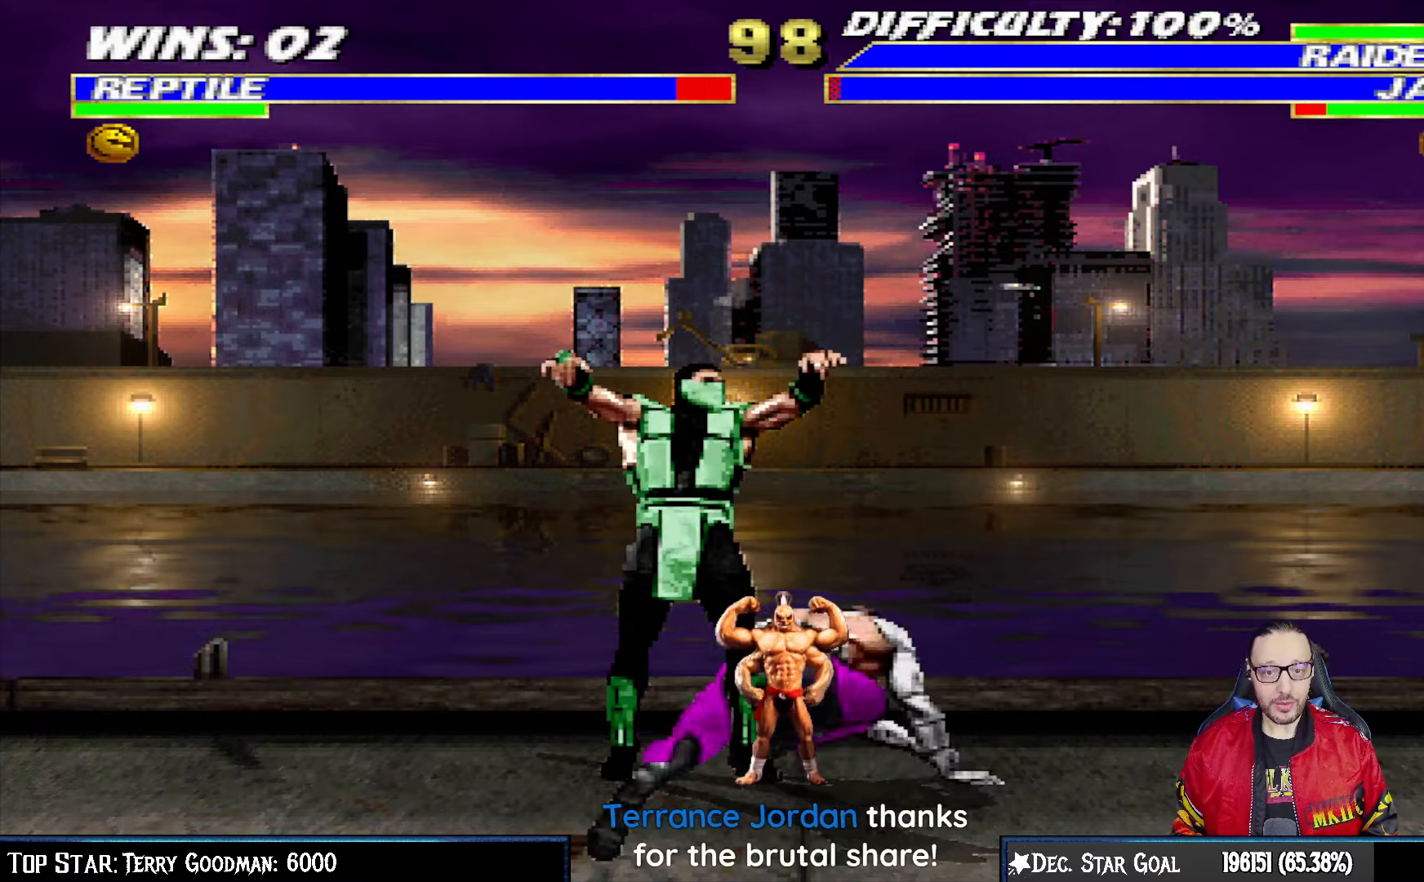
{"buttons": ["L1", "R1", "DPAD_DOWN", "DPAD_LEFT"], "left_stick": "center", "right_stick": "center", "events": []}
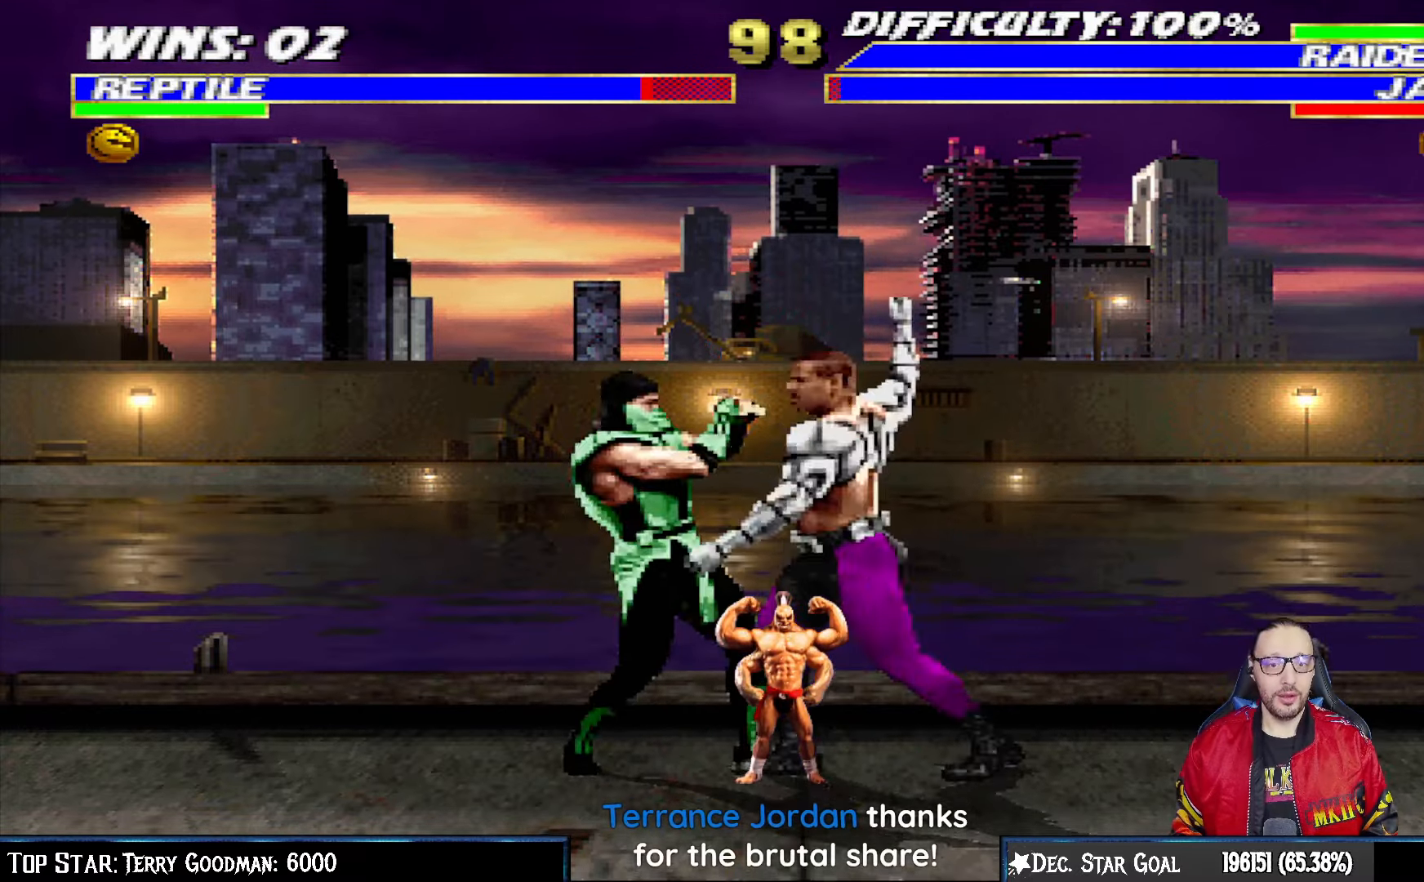
{"buttons": ["L1", "R1", "DPAD_LEFT"], "left_stick": "center", "right_stick": "center", "events": [[500, "DPAD_DOWN", "up"]]}
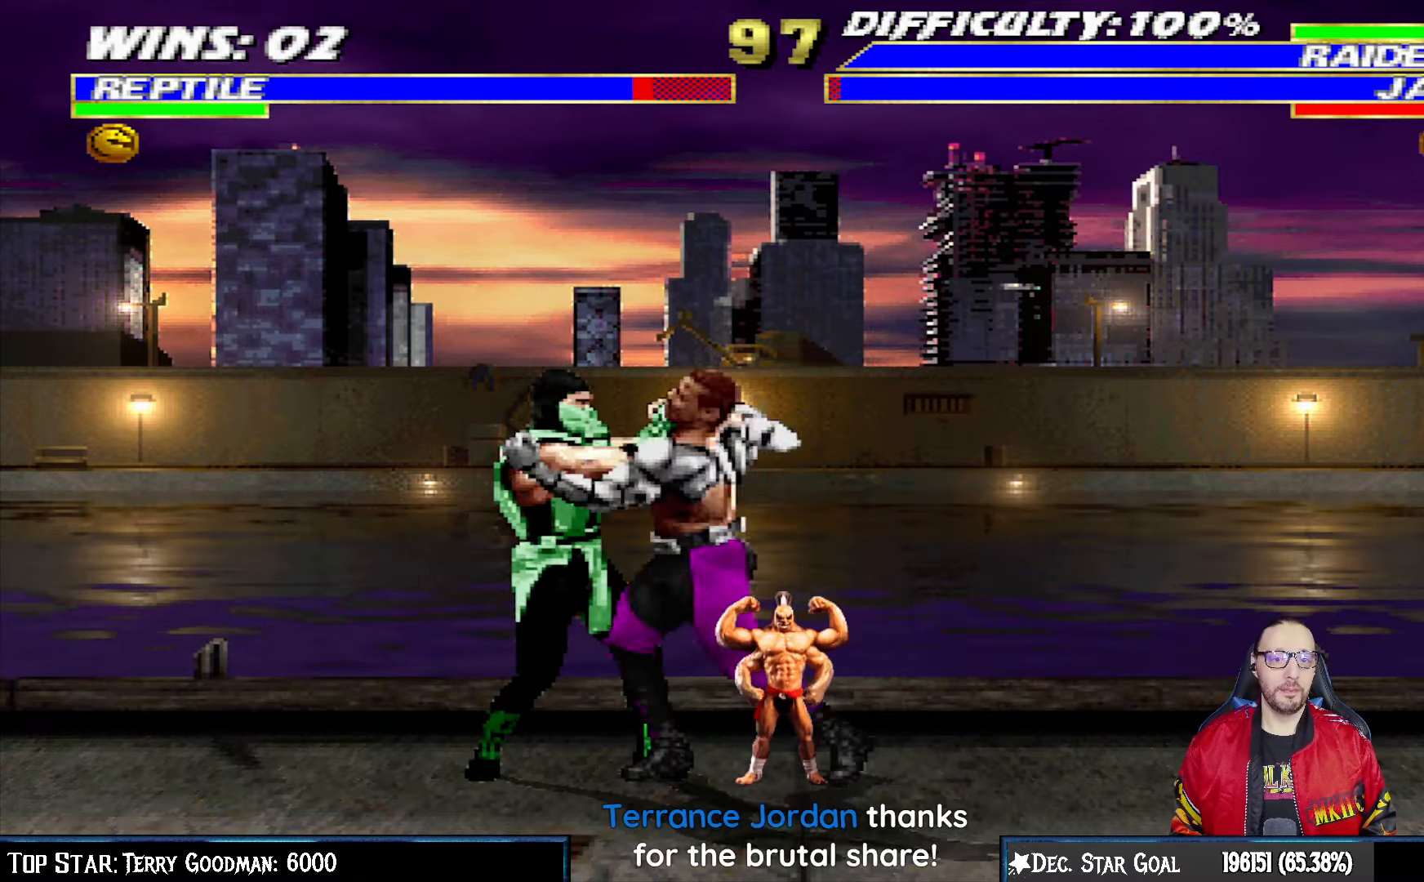
{"buttons": [], "left_stick": "center", "right_stick": "center"}
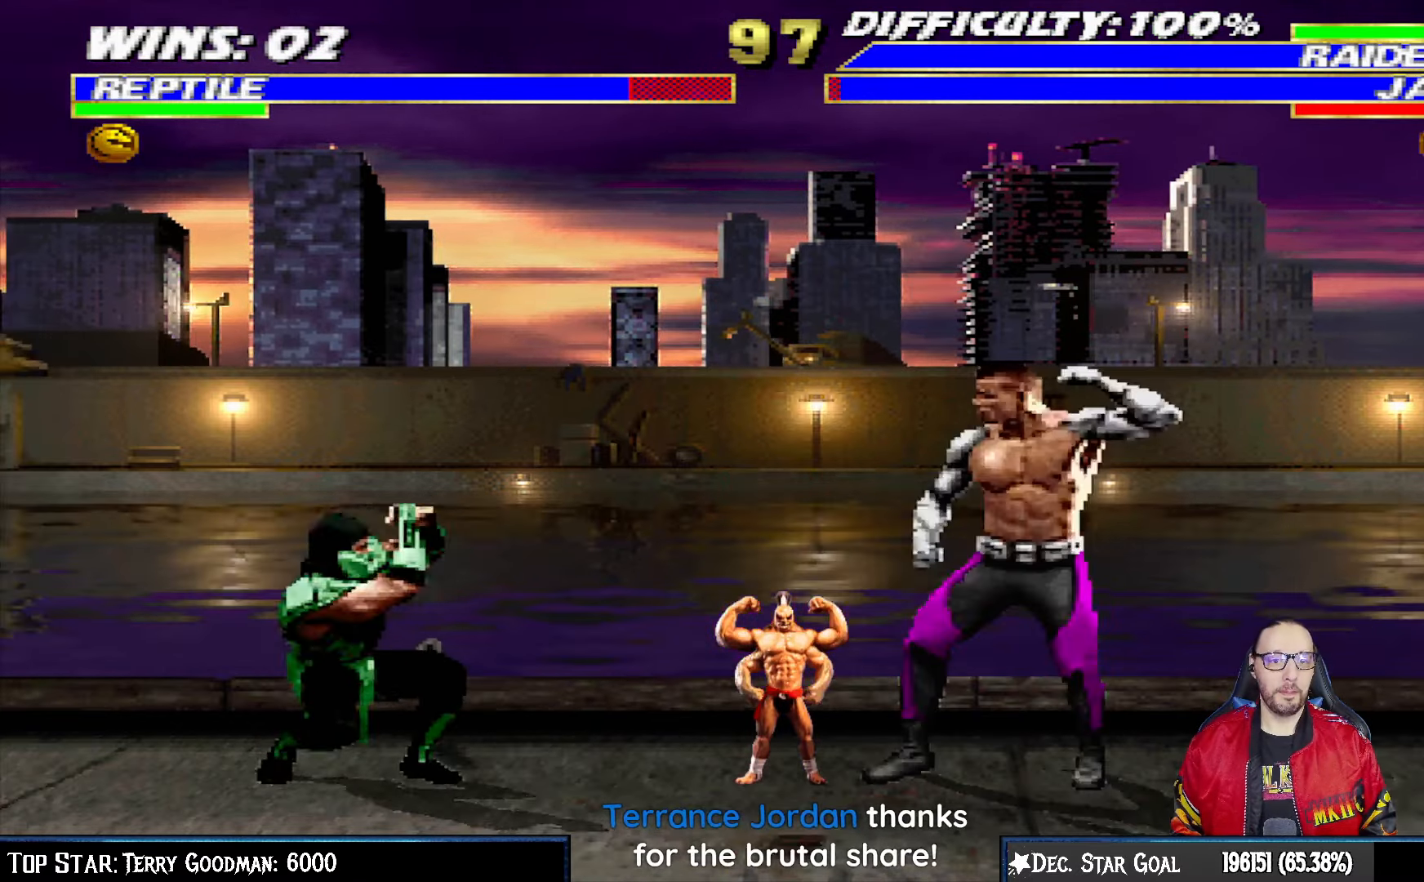
{"buttons": ["SQUARE"], "left_stick": "center", "right_stick": "center", "events": [[67, "DPAD_RIGHT", "down"], [83, "DPAD_UP", "down"], [83, "L1", "down"], [383, "DPAD_RIGHT", "up"], [383, "DPAD_UP", "up"], [400, "SQUARE", "down"], [500, "L1", "up"]]}
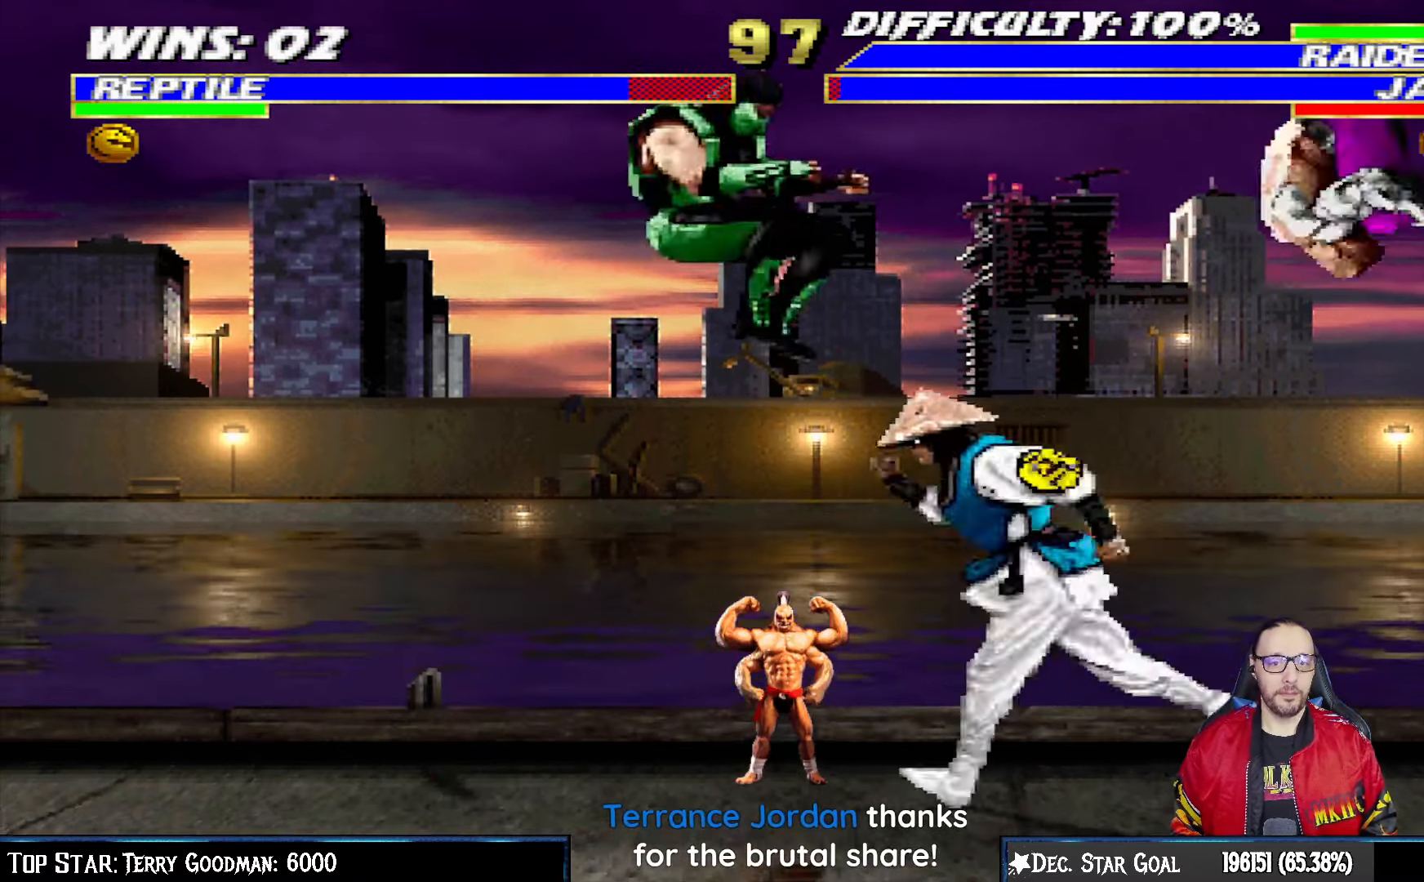
{"buttons": ["SQUARE", "L1", "DPAD_LEFT"], "left_stick": "center", "right_stick": "center", "events": [[17, "SQUARE", "up"], [83, "SQUARE", "down"], [217, "SQUARE", "up"], [300, "SQUARE", "down"], [333, "L1", "down"], [367, "DPAD_LEFT", "down"], [383, "SQUARE", "up"], [450, "SQUARE", "down"]]}
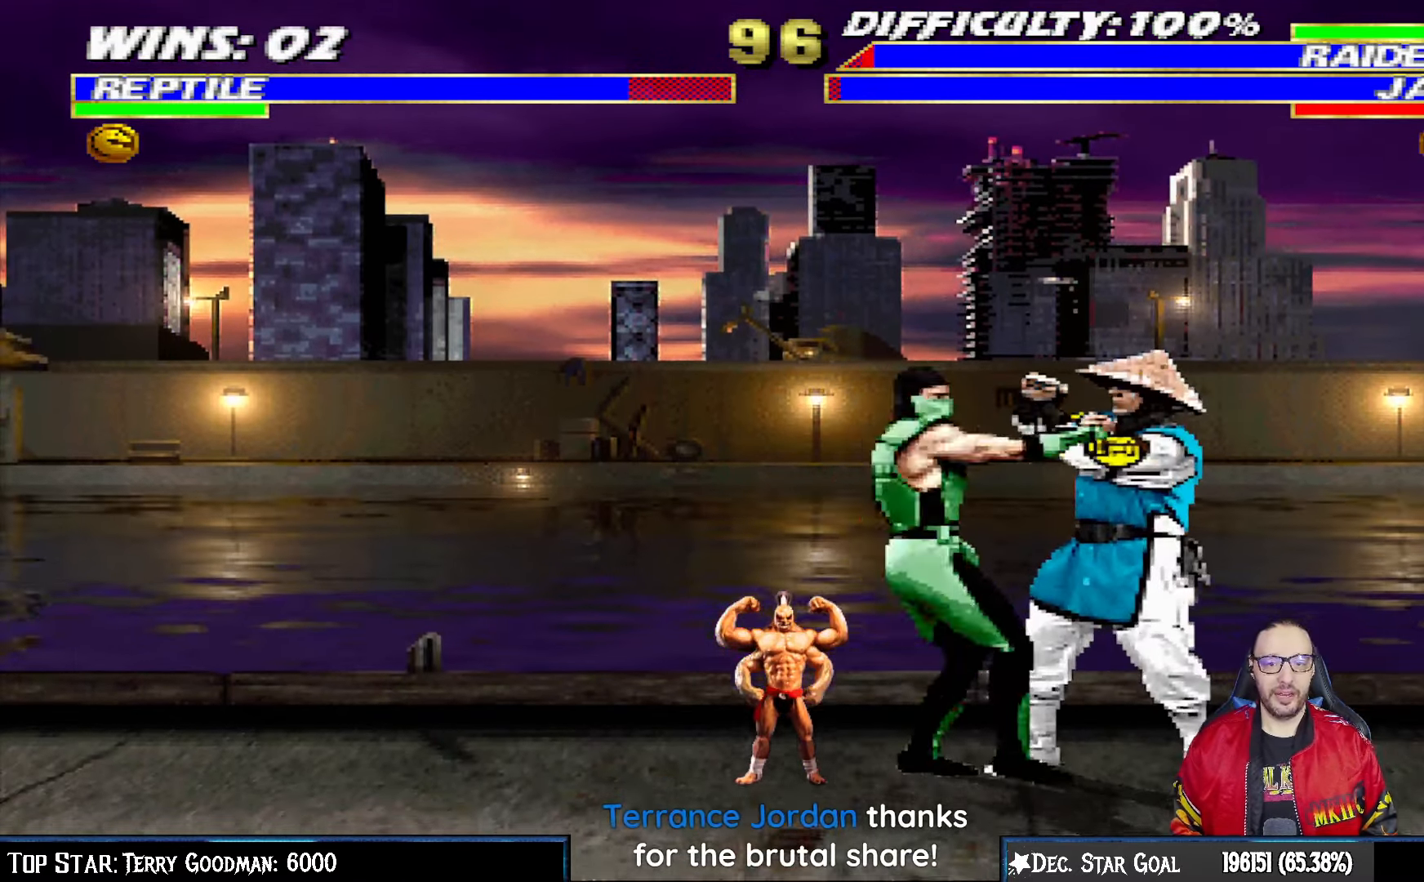
{"buttons": ["TRIANGLE", "L1", "DPAD_LEFT"], "left_stick": "center", "right_stick": "center", "events": [[67, "SQUARE", "up"], [67, "TRIANGLE", "down"], [167, "TRIANGLE", "up"], [233, "TRIANGLE", "down"], [383, "TRIANGLE", "up"], [417, "TRIANGLE", "down"]]}
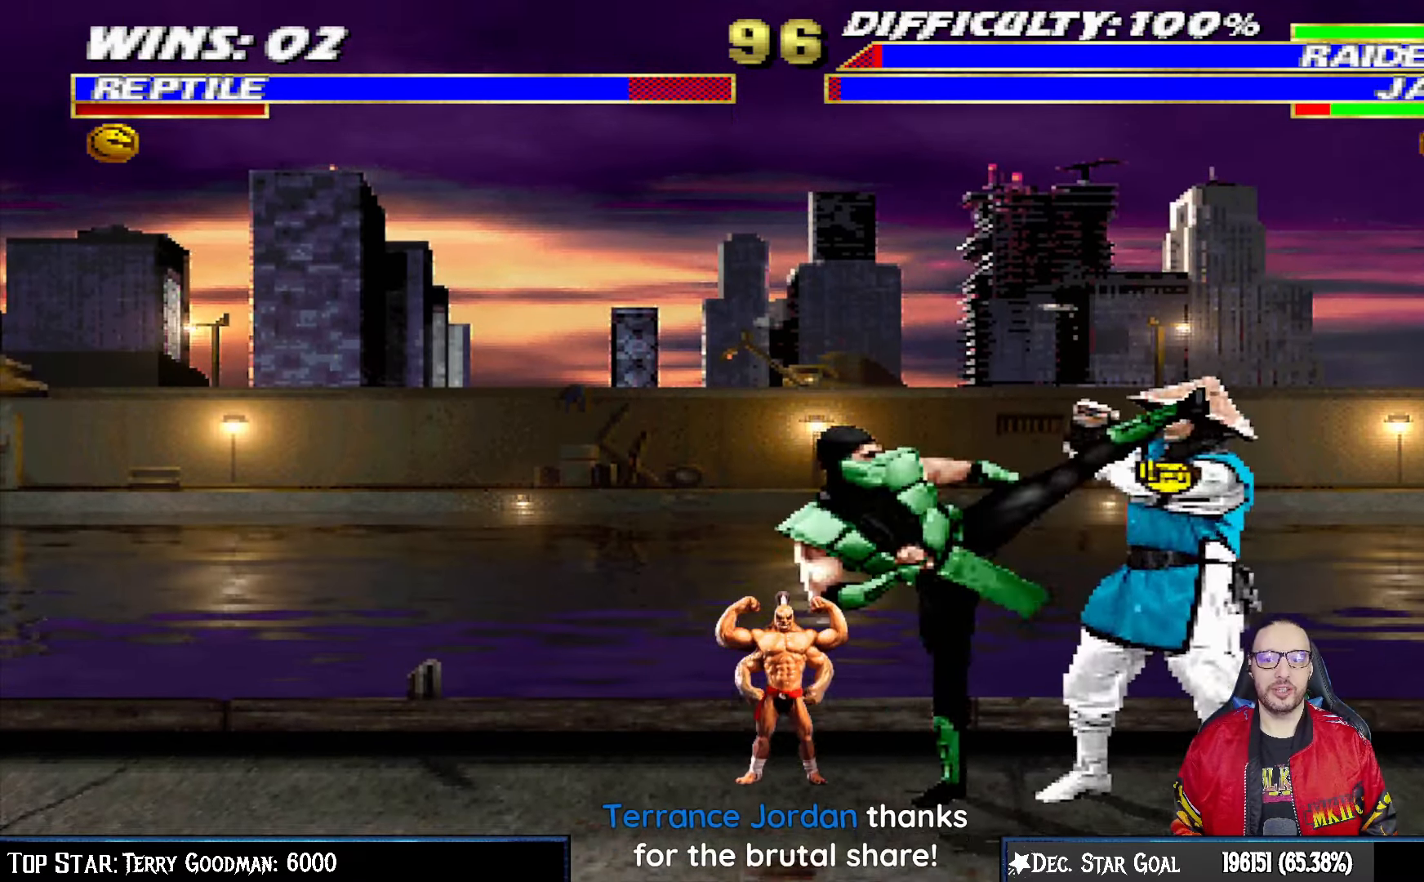
{"buttons": ["DPAD_LEFT"], "left_stick": "center", "right_stick": "center", "events": [[33, "TRIANGLE", "up"], [83, "TRIANGLE", "down"], [150, "DPAD_LEFT", "up"], [200, "L1", "up"], [250, "TRIANGLE", "up"], [500, "DPAD_LEFT", "down"]]}
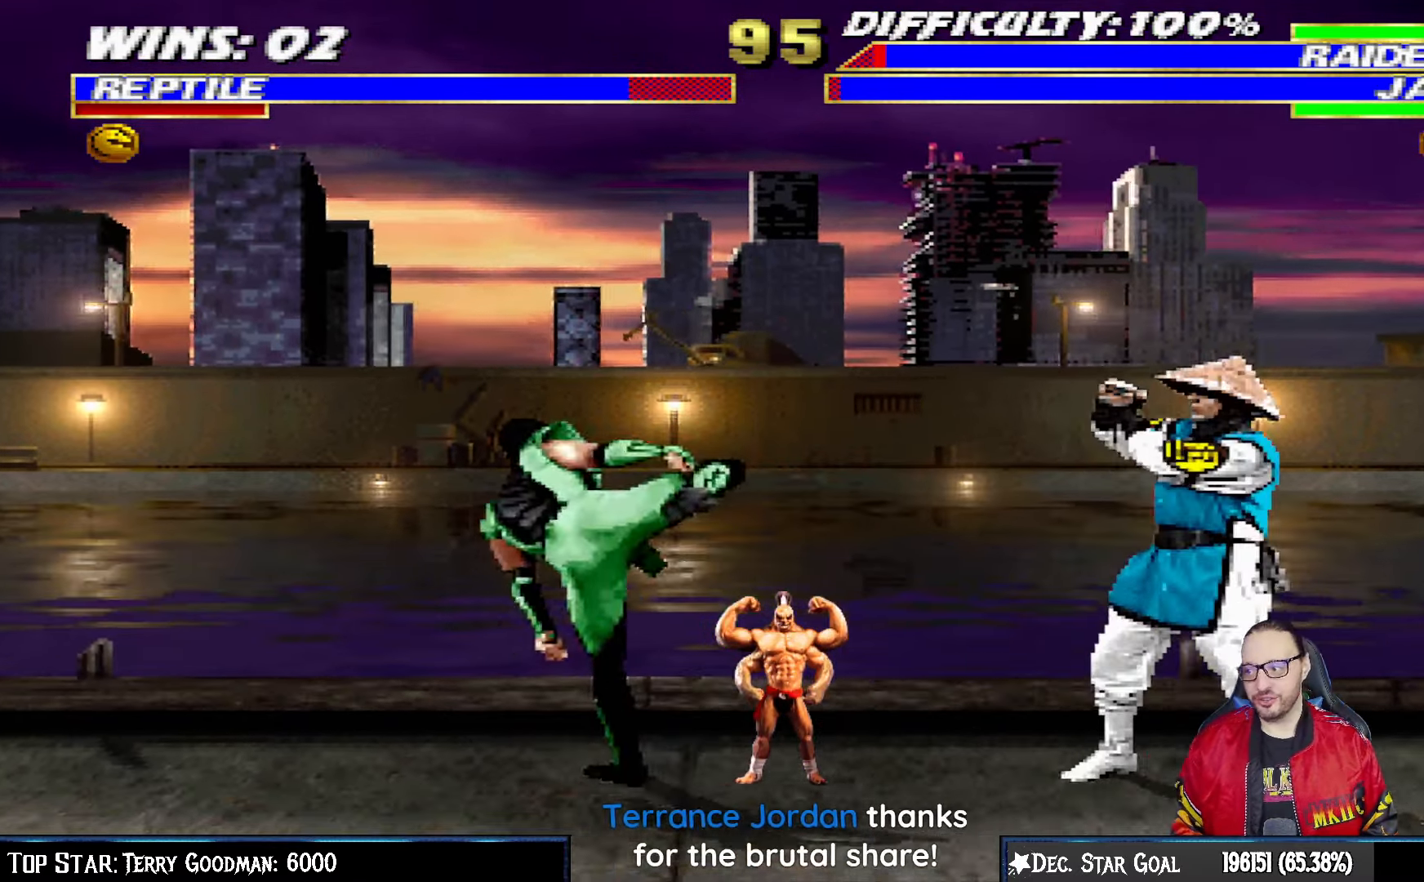
{"buttons": ["L1", "DPAD_UP", "DPAD_RIGHT"], "left_stick": "center", "right_stick": "center", "events": [[233, "DPAD_LEFT", "up"], [300, "L1", "down"], [317, "DPAD_RIGHT", "down"], [333, "DPAD_UP", "down"]]}
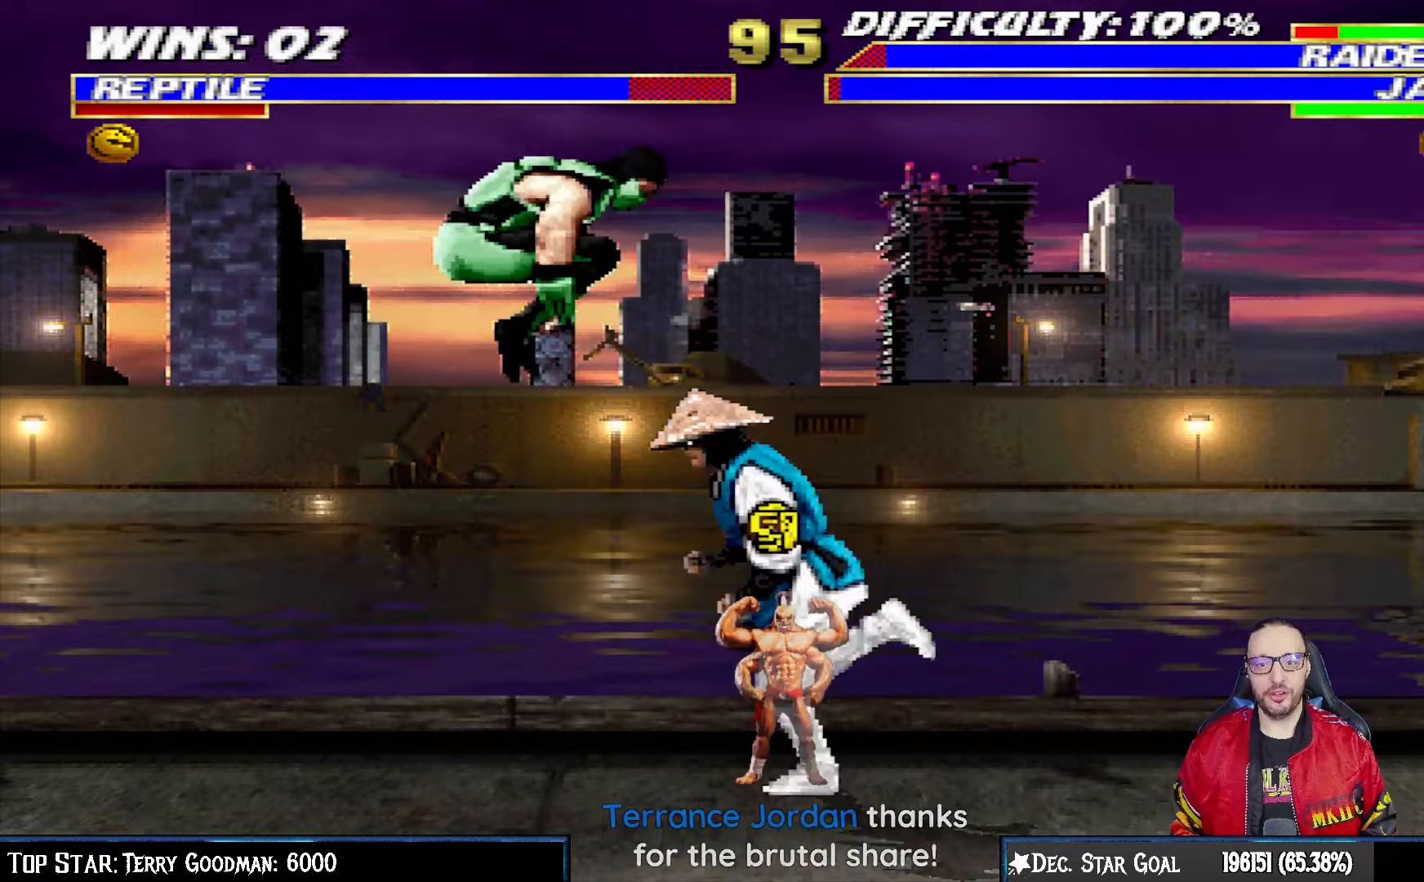
{"buttons": ["SQUARE", "L1", "DPAD_RIGHT"], "left_stick": "center", "right_stick": "center", "events": [[200, "DPAD_RIGHT", "up"], [200, "DPAD_UP", "up"], [250, "SQUARE", "down"], [383, "DPAD_RIGHT", "down"], [383, "SQUARE", "up"], [450, "SQUARE", "down"]]}
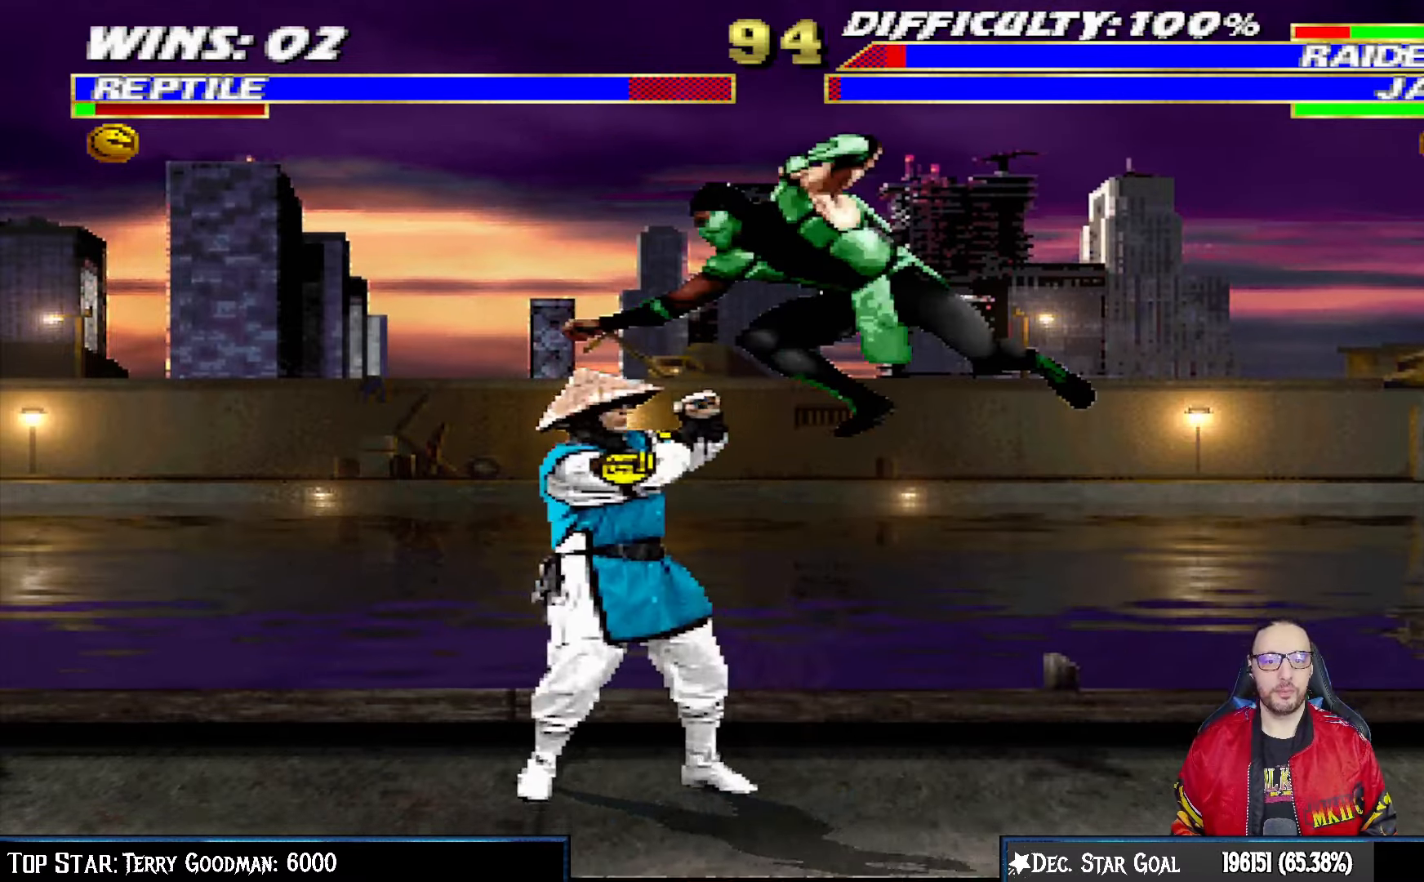
{"buttons": ["L1", "DPAD_RIGHT"], "left_stick": "center", "right_stick": "center", "events": [[17, "SQUARE", "up"], [117, "SQUARE", "down"], [200, "SQUARE", "up"], [233, "TRIANGLE", "down"], [333, "TRIANGLE", "up"], [400, "TRIANGLE", "down"], [500, "TRIANGLE", "up"]]}
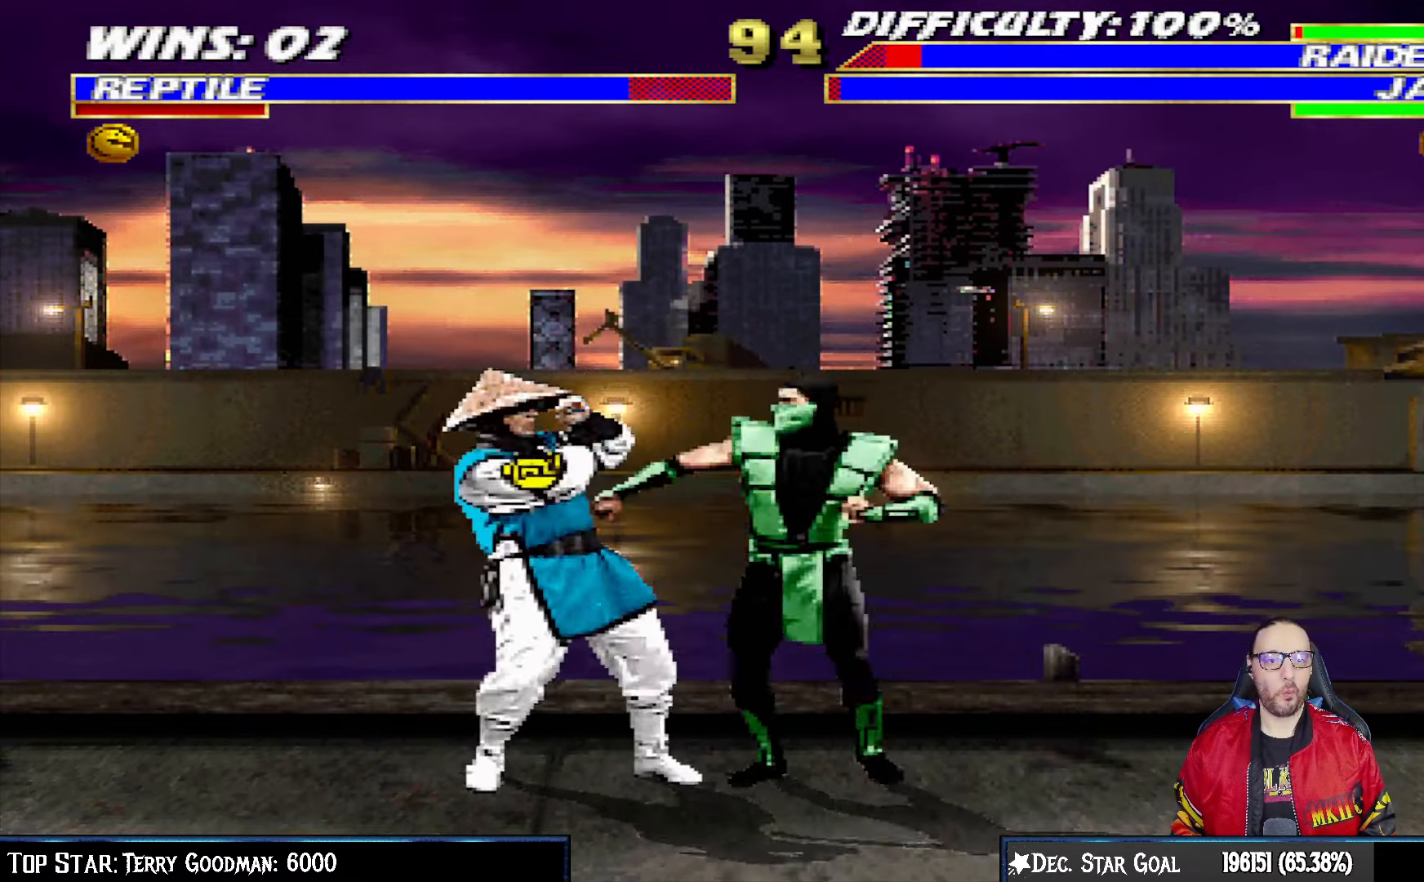
{"buttons": [], "left_stick": "center", "right_stick": "center", "events": [[67, "TRIANGLE", "down"], [167, "TRIANGLE", "up"], [233, "TRIANGLE", "down"], [350, "DPAD_RIGHT", "up"], [350, "L1", "up"], [400, "TRIANGLE", "up"]]}
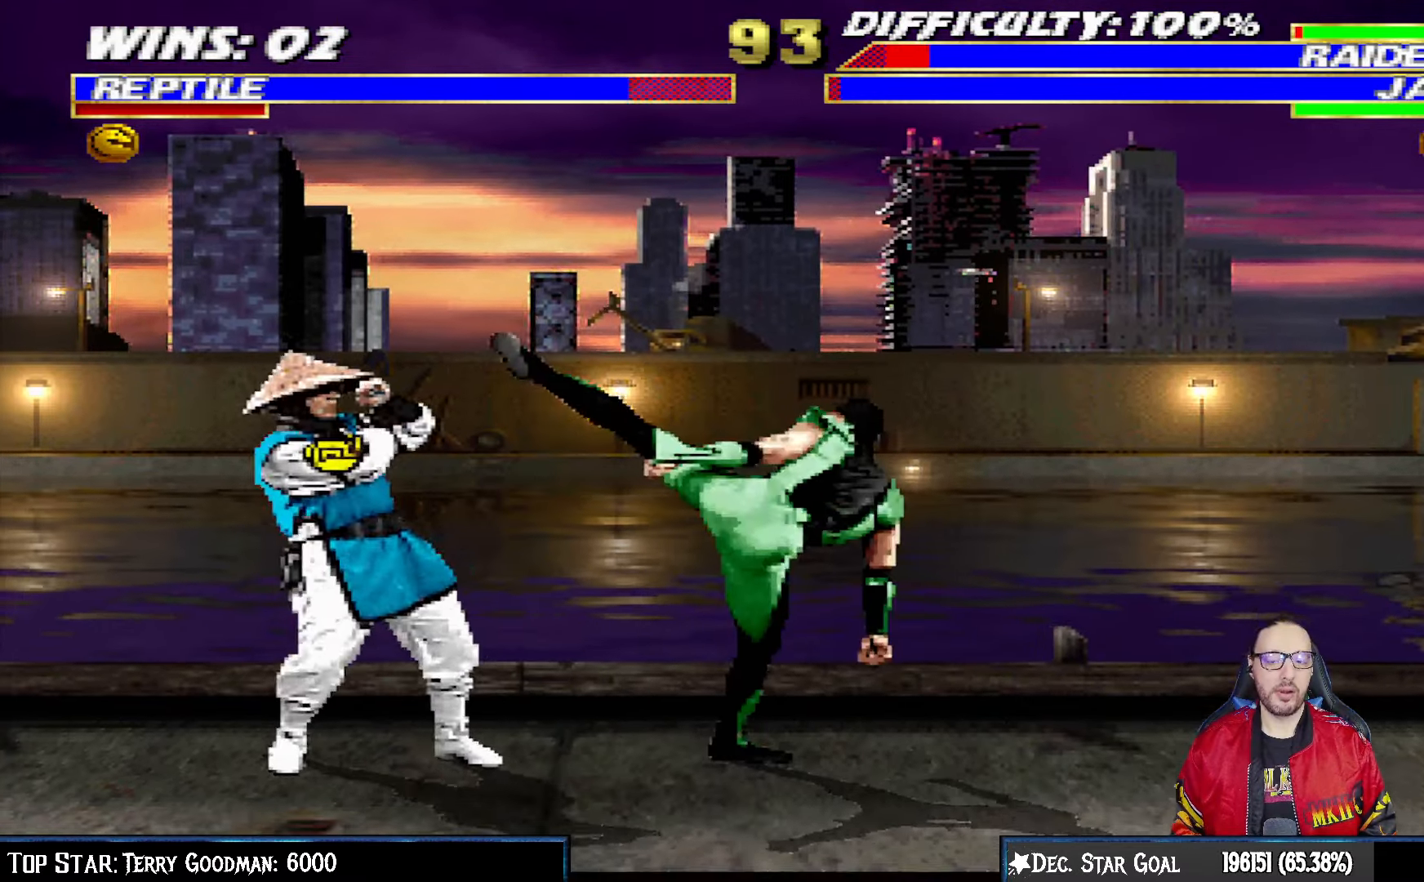
{"buttons": ["L1", "DPAD_UP", "DPAD_LEFT"], "left_stick": "center", "right_stick": "center", "events": [[33, "DPAD_RIGHT", "down"], [283, "DPAD_RIGHT", "up"], [417, "DPAD_LEFT", "down"], [417, "L1", "down"], [433, "DPAD_UP", "down"]]}
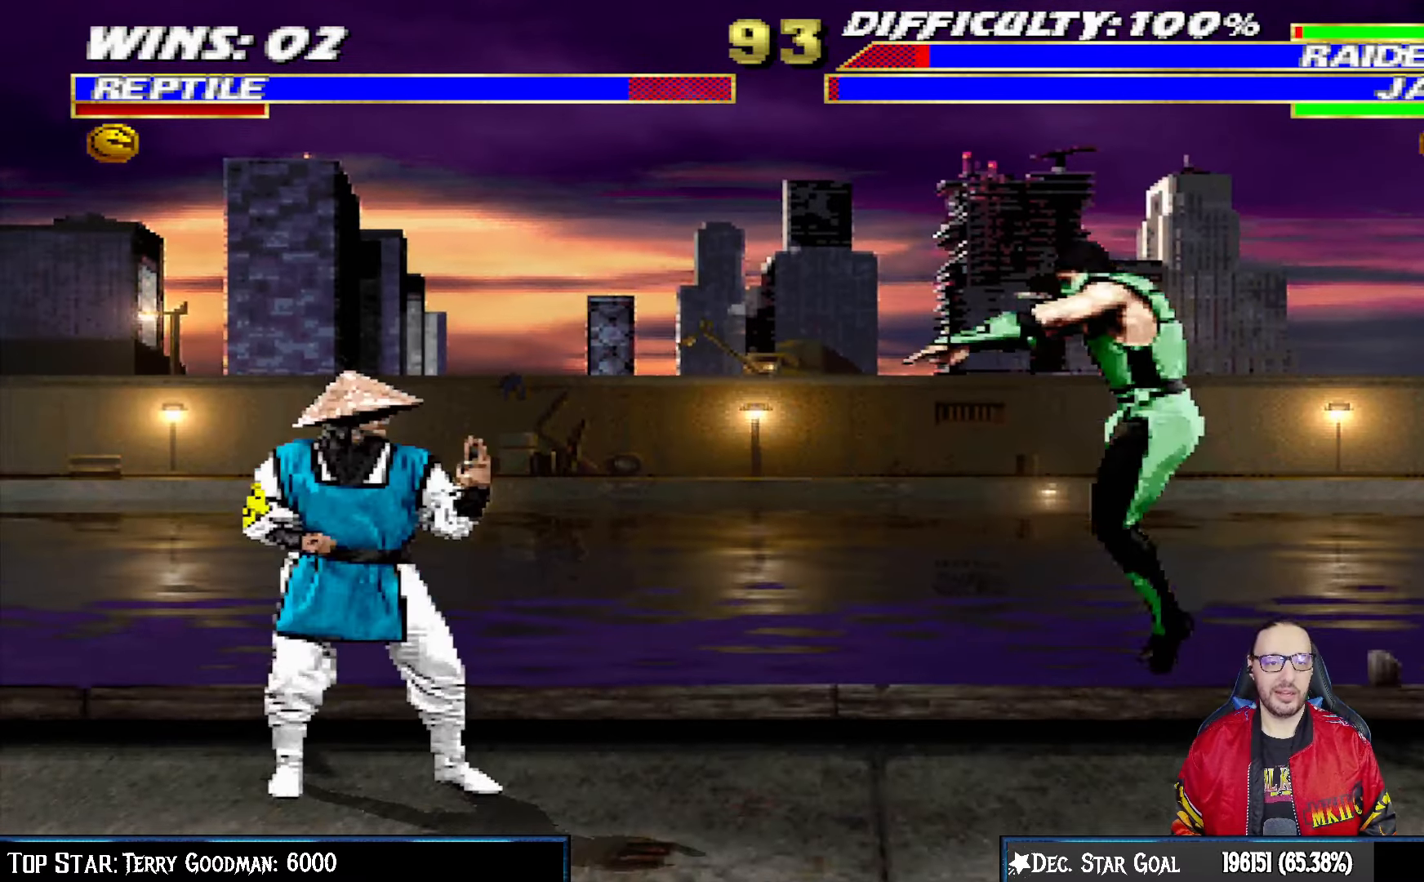
{"buttons": ["L1", "DPAD_DOWN"], "left_stick": "center", "right_stick": "center", "events": [[233, "DPAD_LEFT", "up"], [267, "DPAD_UP", "up"], [333, "SQUARE", "down"], [400, "DPAD_DOWN", "down"], [450, "SQUARE", "up"]]}
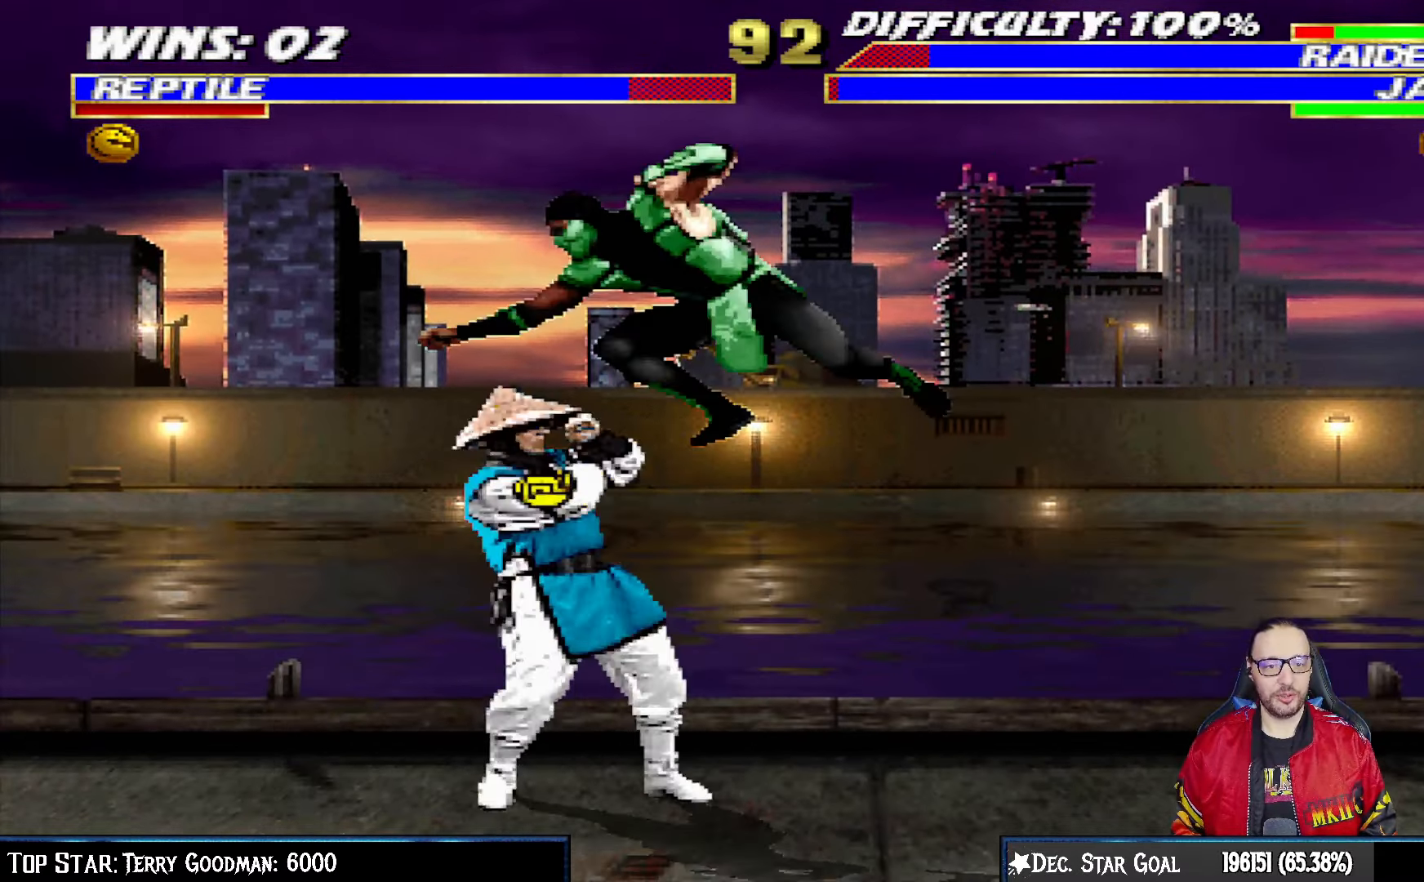
{"buttons": ["CROSS", "L1", "DPAD_DOWN"], "left_stick": "center", "right_stick": "center", "events": [[17, "SQUARE", "down"], [83, "SQUARE", "up"], [183, "SQUARE", "down"], [250, "SQUARE", "up"], [300, "SQUARE", "down"], [317, "CROSS", "down"], [317, "SQUARE", "up"], [417, "CROSS", "up"], [467, "CROSS", "down"]]}
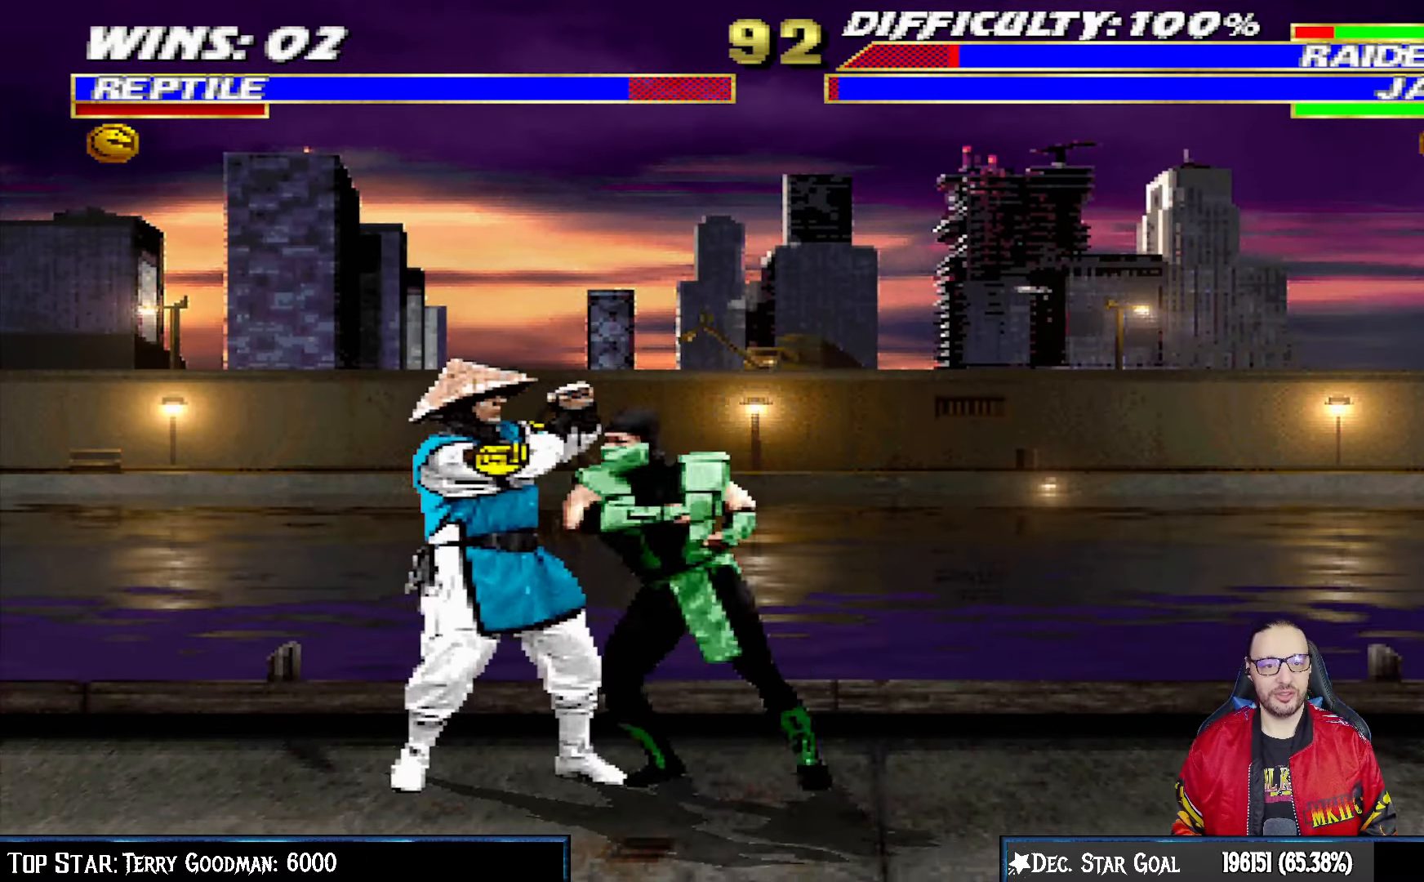
{"buttons": [], "left_stick": "center", "right_stick": "center", "events": [[50, "CROSS", "up"], [117, "CROSS", "down"], [183, "DPAD_RIGHT", "down"], [233, "CROSS", "up"], [283, "CROSS", "down"], [283, "DPAD_RIGHT", "up"], [317, "DPAD_DOWN", "up"], [367, "L1", "up"], [500, "CROSS", "up"]]}
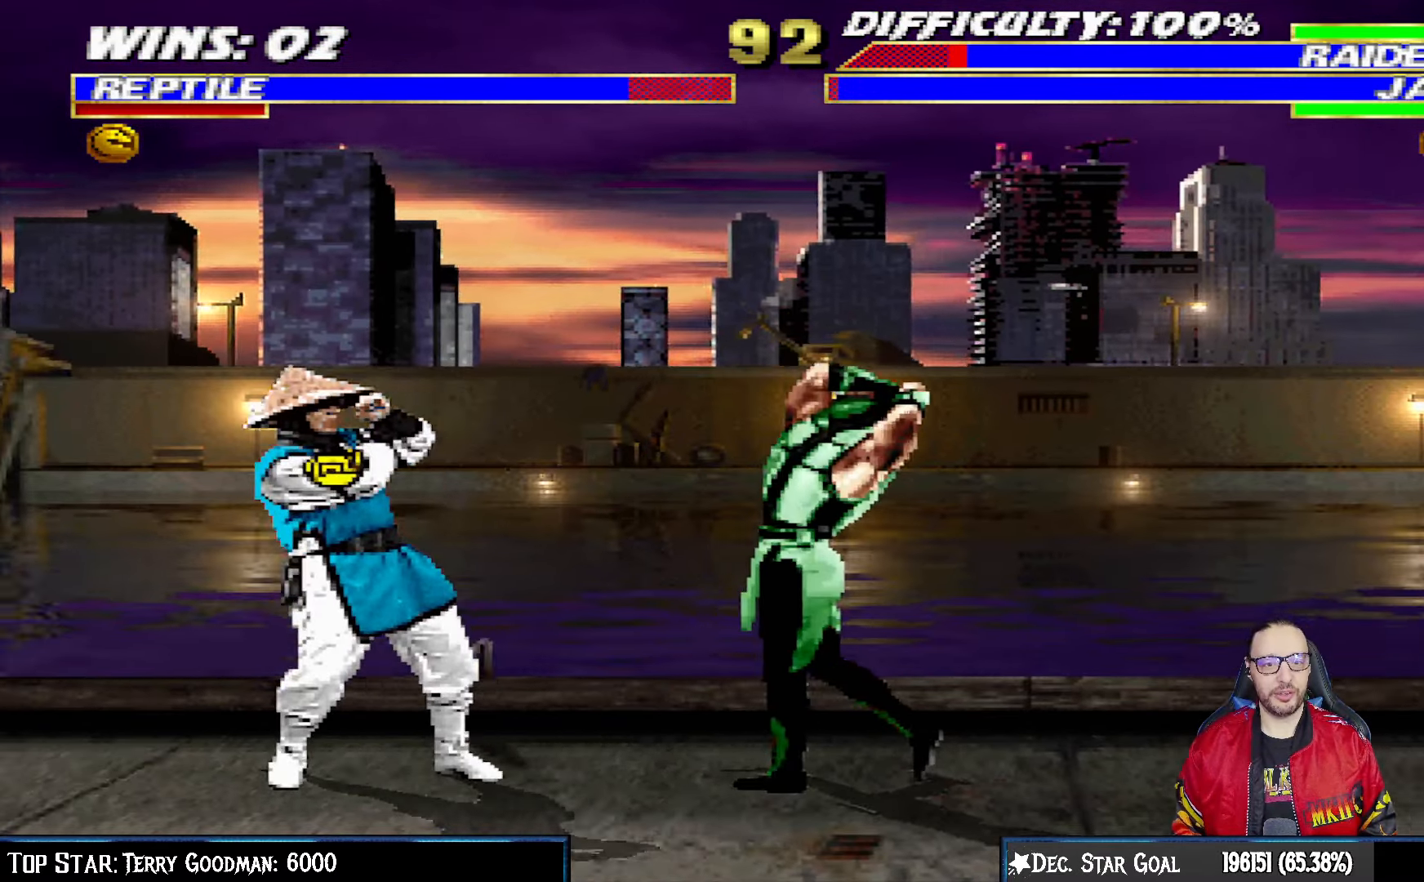
{"buttons": ["L1", "DPAD_UP", "DPAD_LEFT"], "left_stick": "center", "right_stick": "center", "events": [[117, "DPAD_RIGHT", "down"], [350, "DPAD_RIGHT", "up"], [433, "DPAD_LEFT", "down"], [433, "DPAD_UP", "down"], [433, "L1", "down"]]}
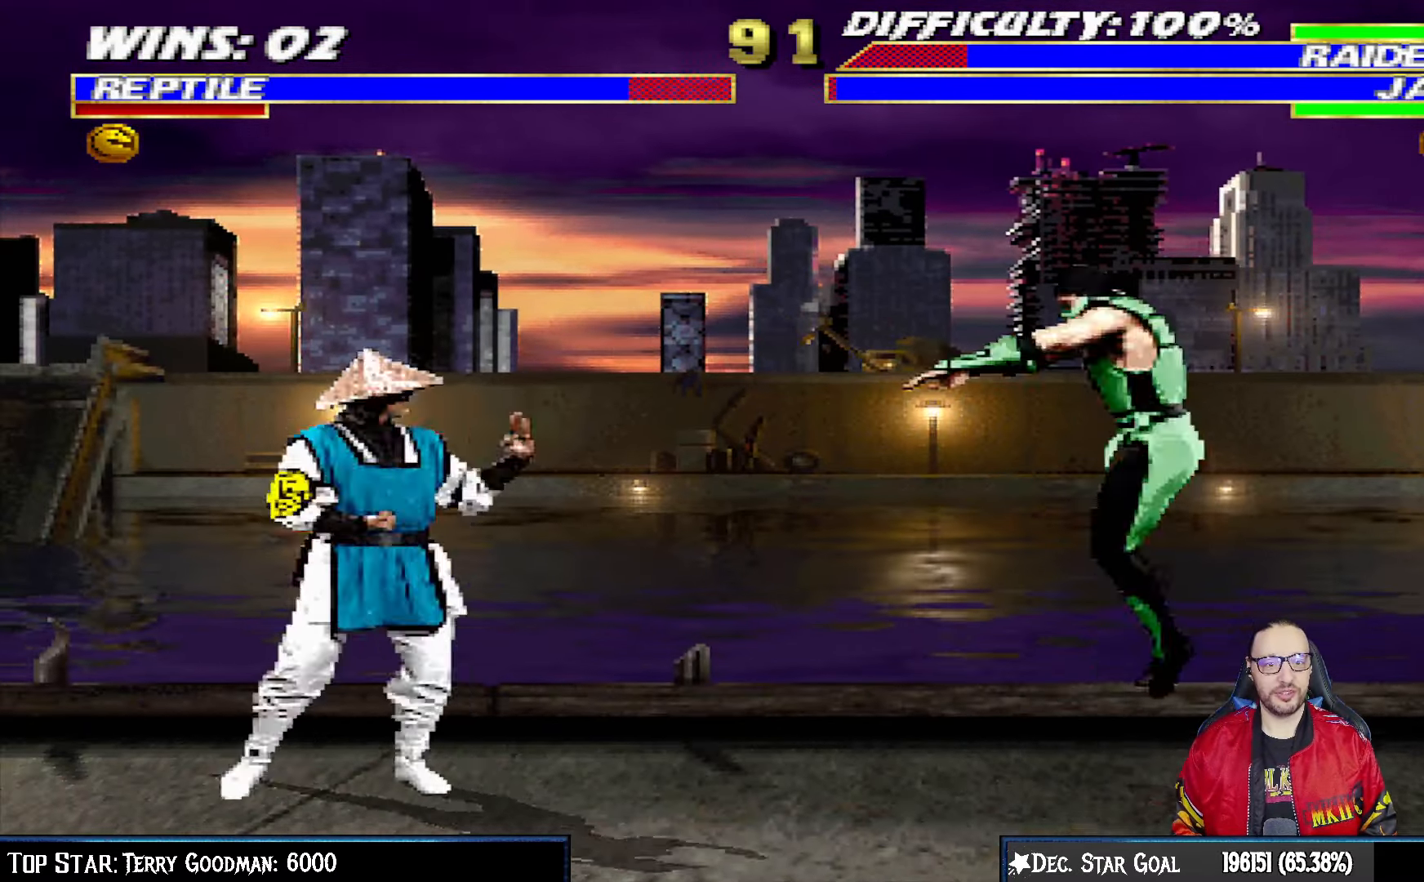
{"buttons": ["L1", "DPAD_DOWN"], "left_stick": "center", "right_stick": "center", "events": [[283, "DPAD_LEFT", "up"], [317, "DPAD_UP", "up"], [400, "SQUARE", "down"], [483, "DPAD_DOWN", "down"], [500, "SQUARE", "up"]]}
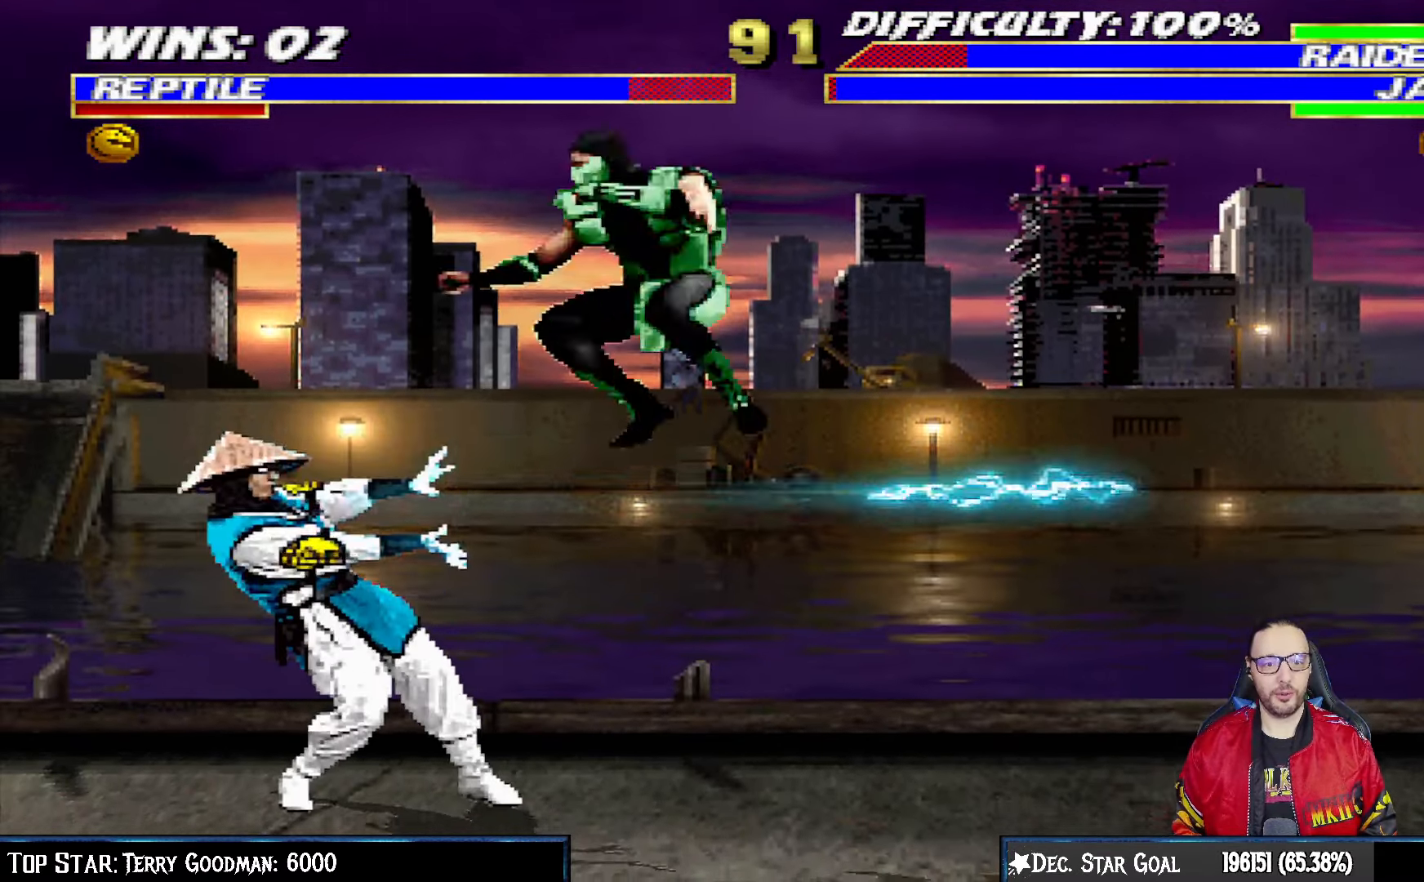
{"buttons": ["CROSS", "L1", "DPAD_DOWN"], "left_stick": "center", "right_stick": "center", "events": [[83, "SQUARE", "down"], [133, "SQUARE", "up"], [217, "SQUARE", "down"], [317, "CROSS", "down"], [333, "SQUARE", "up"], [433, "CROSS", "up"], [483, "CROSS", "down"]]}
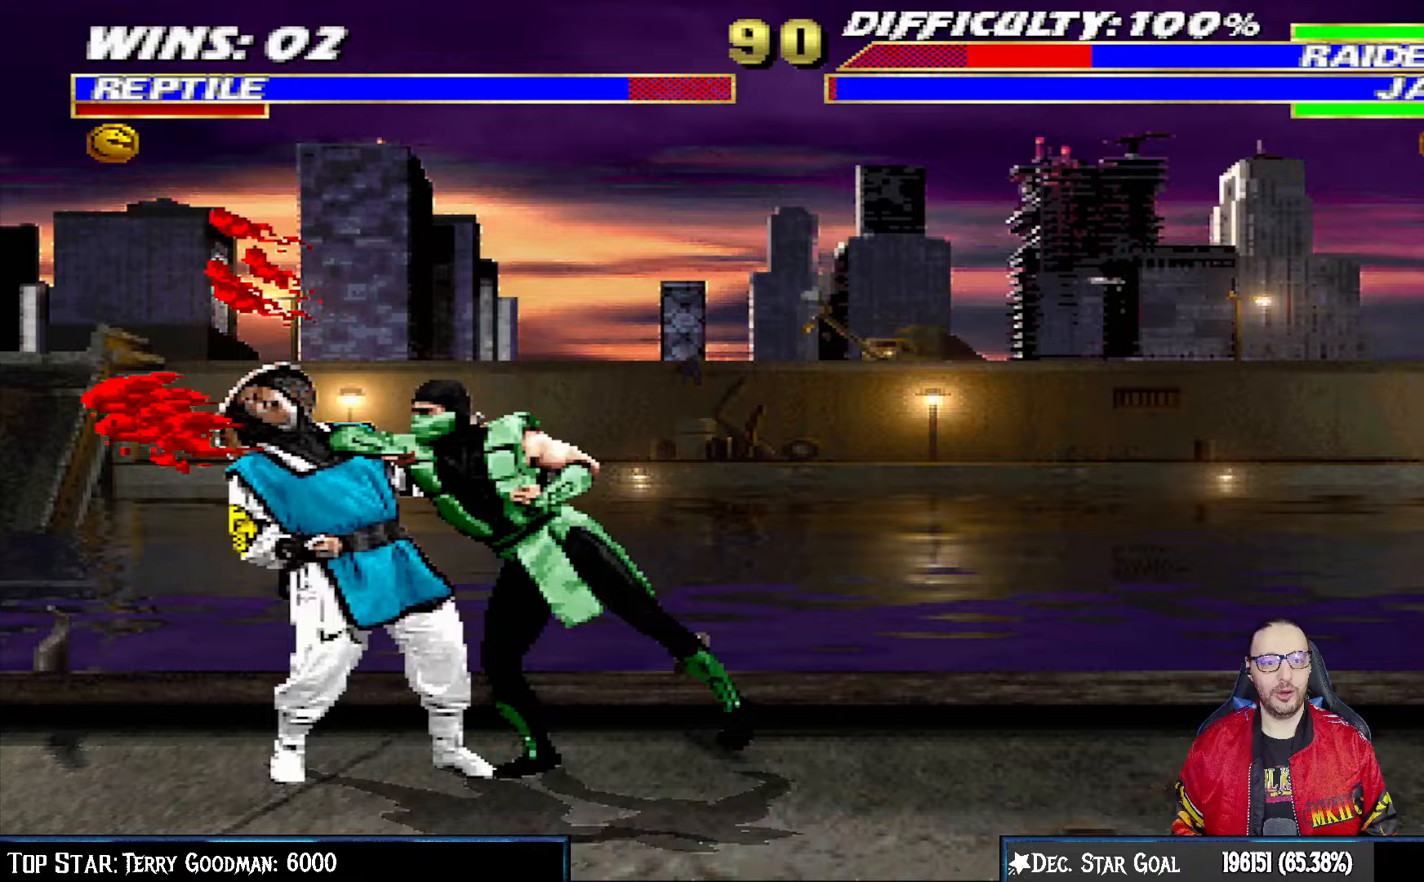
{"buttons": ["CROSS"], "left_stick": "center", "right_stick": "center"}
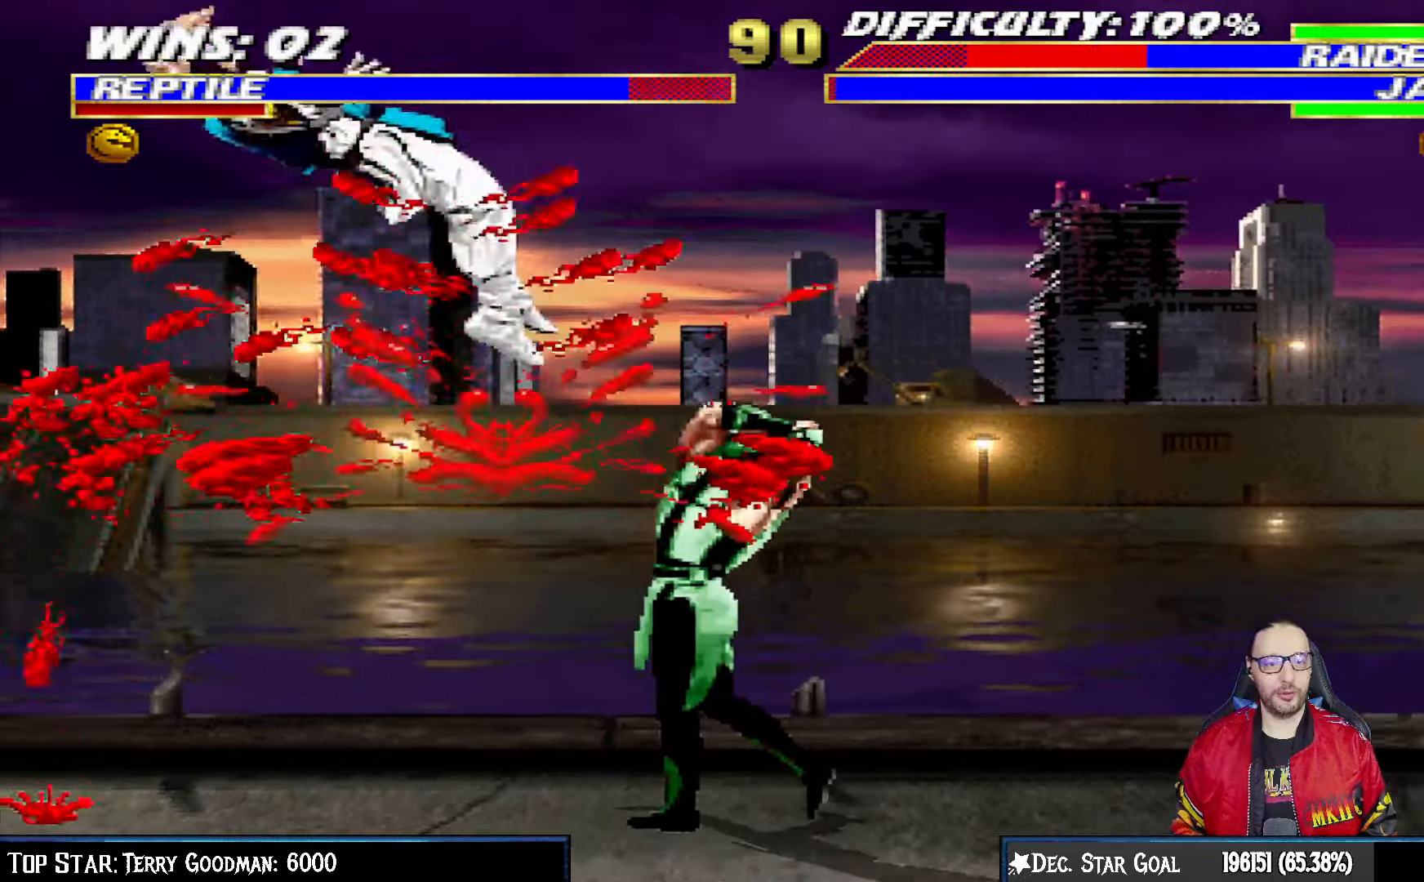
{"buttons": ["DPAD_RIGHT"], "left_stick": "center", "right_stick": "center", "events": [[67, "CROSS", "up"], [233, "L1", "down"], [250, "DPAD_LEFT", "down"], [250, "DPAD_UP", "down"], [350, "DPAD_LEFT", "up"], [350, "DPAD_UP", "up"], [383, "L1", "up"], [483, "DPAD_RIGHT", "down"]]}
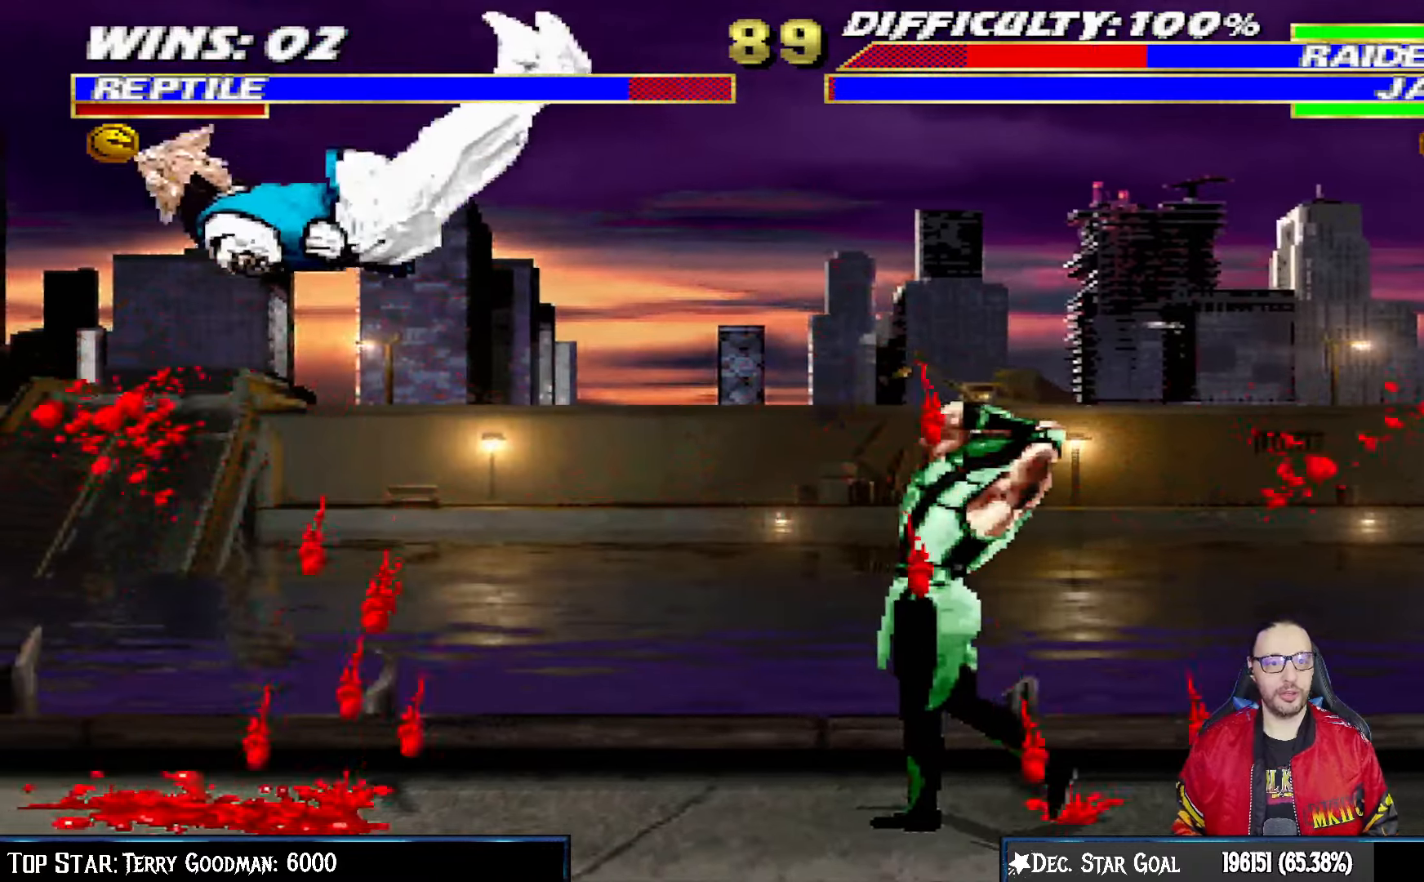
{"buttons": ["CIRCLE", "L1", "DPAD_RIGHT"], "left_stick": "center", "right_stick": "center"}
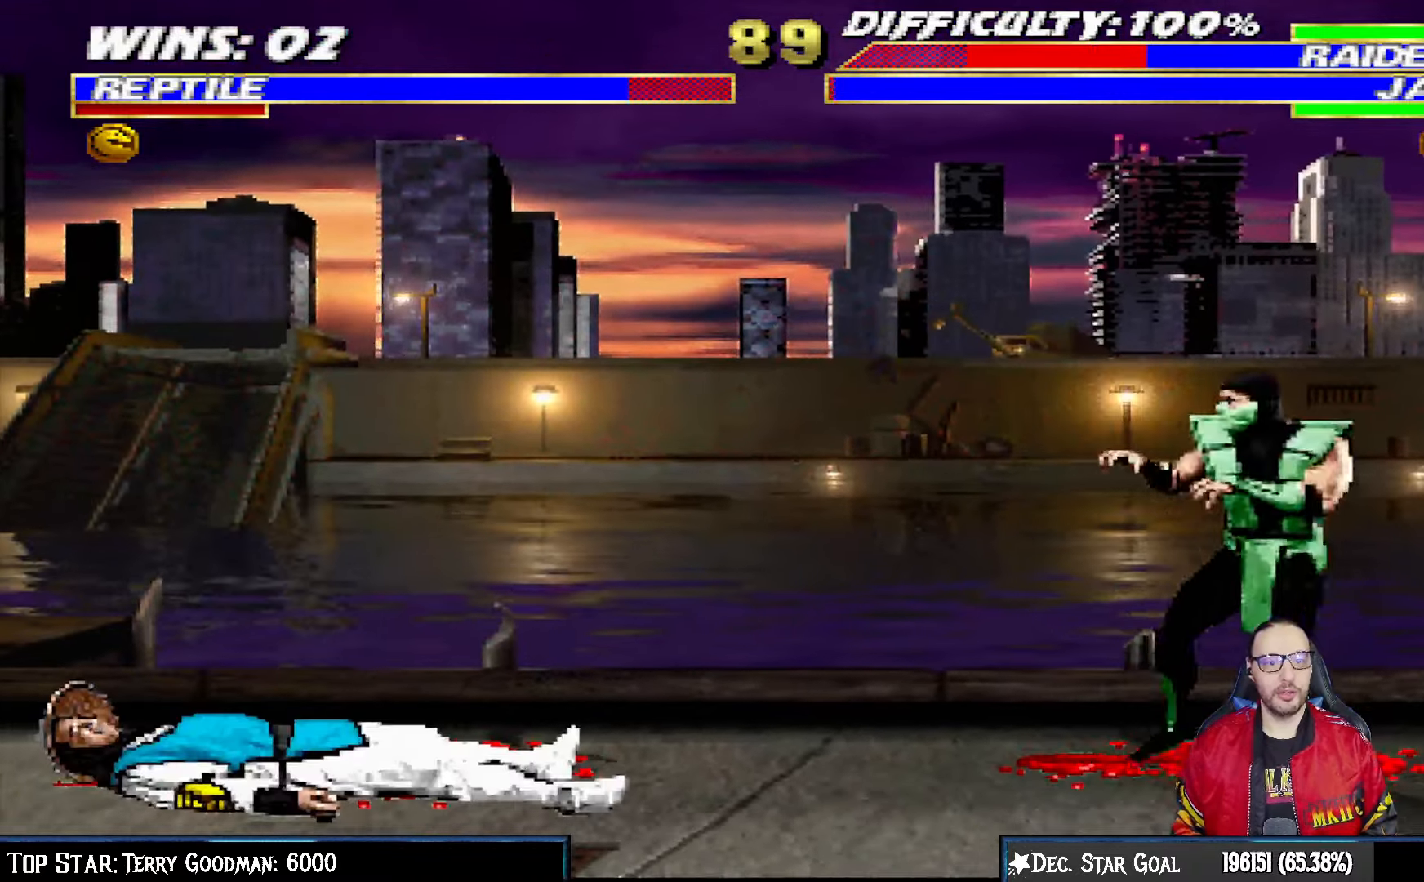
{"buttons": [], "left_stick": "center", "right_stick": "center", "events": [[250, "L1", "up"], [267, "DPAD_RIGHT", "up"], [383, "CIRCLE", "up"]]}
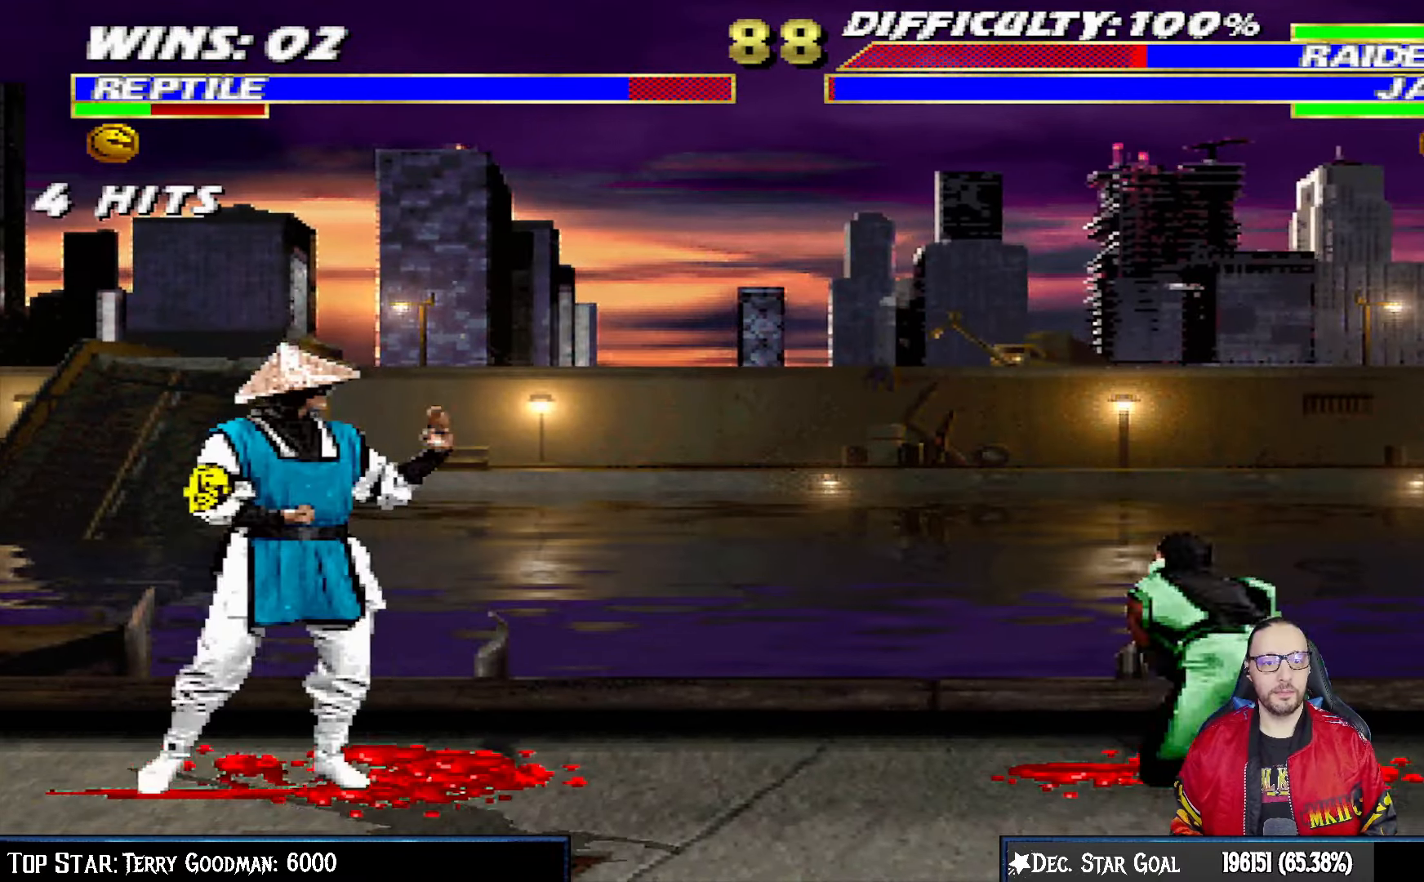
{"buttons": ["L1", "DPAD_UP", "DPAD_LEFT"], "left_stick": "center", "right_stick": "center", "events": [[150, "DPAD_LEFT", "down"], [150, "DPAD_UP", "down"], [150, "L1", "down"]]}